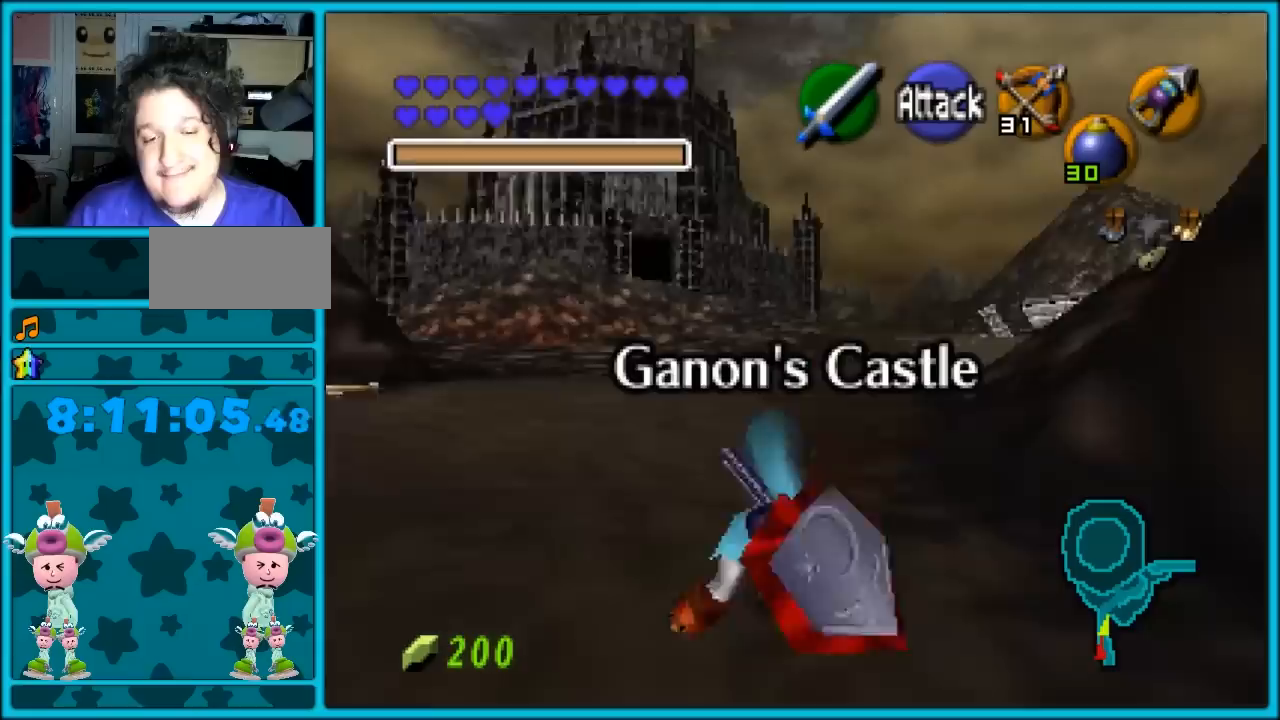
Gameplay with a controller (Nintendo layout); each line is a JSON object with the inputs held at the frame after it. "events" lists button and stick changes between this image and that frame as [ms after this image, input, new state], when the widget could be followed in between. Not read: C_DOWN L1 L3 R1 R3.
{"buttons": [], "left_stick": "up", "events": [[50, "A", "down"], [417, "A", "up"]]}
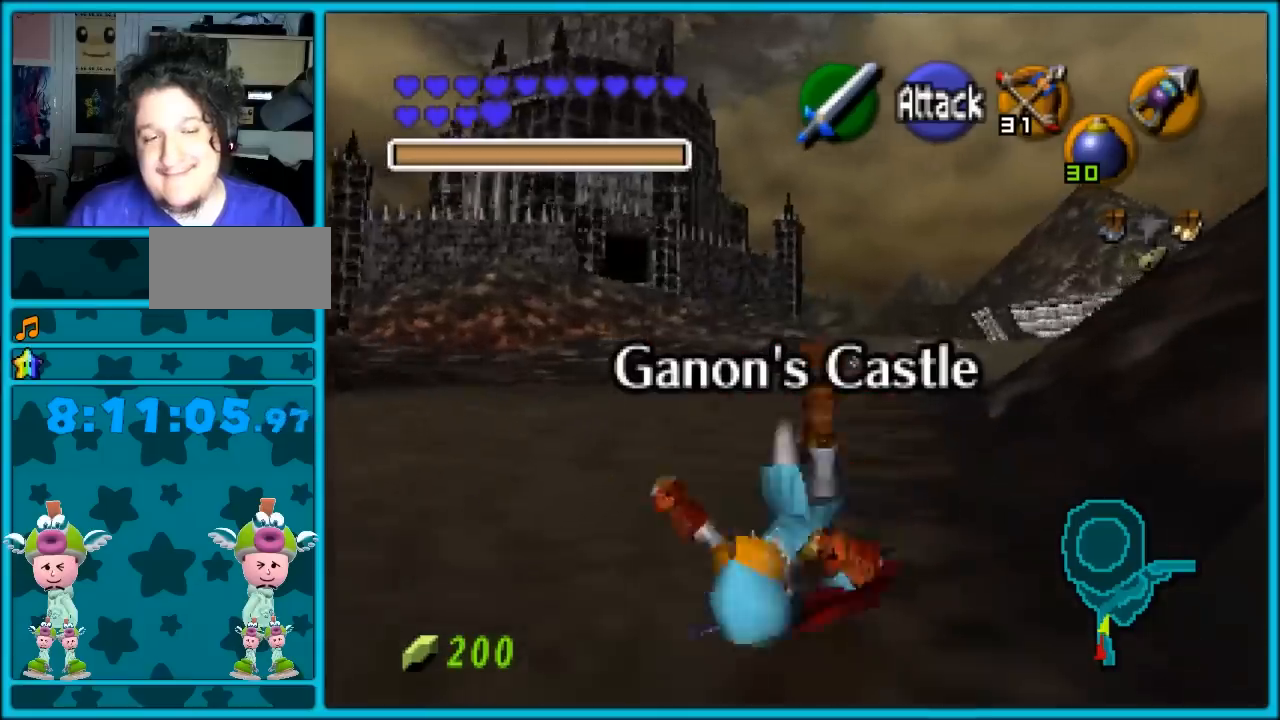
{"buttons": ["A"], "left_stick": "up", "events": [[183, "A", "down"]]}
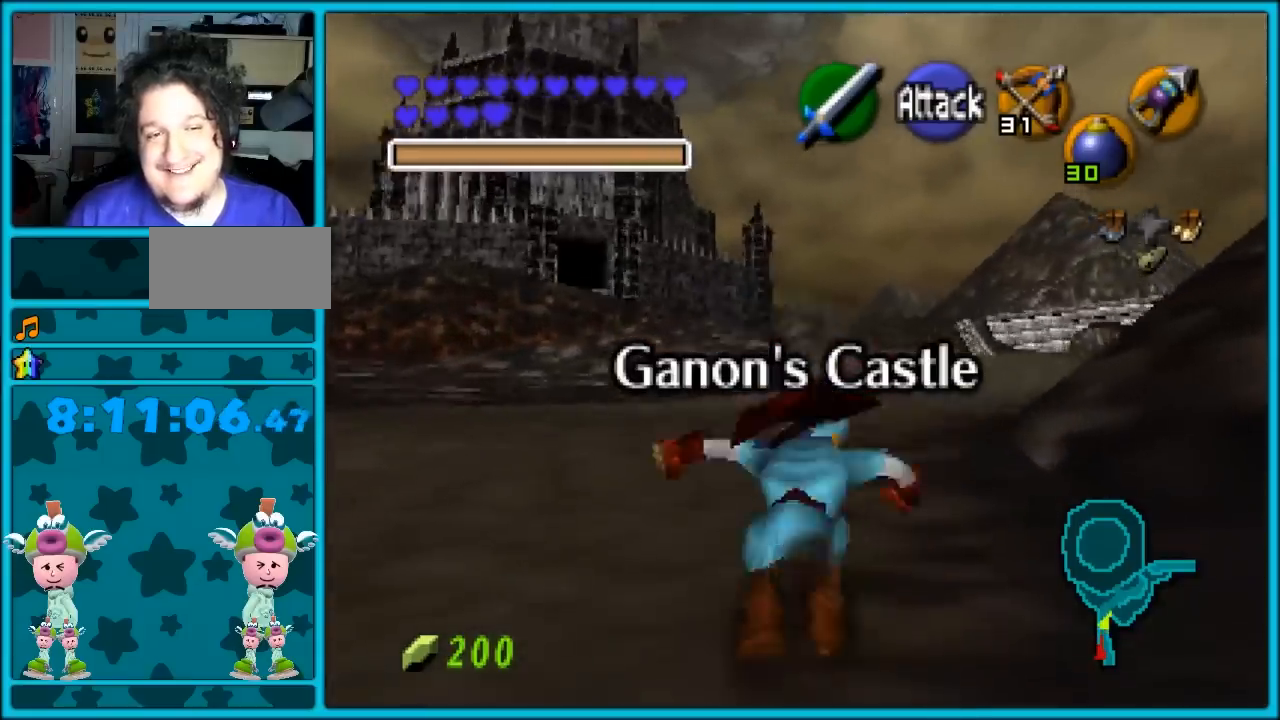
{"buttons": ["A"], "left_stick": "up", "events": [[83, "A", "up"], [367, "A", "down"]]}
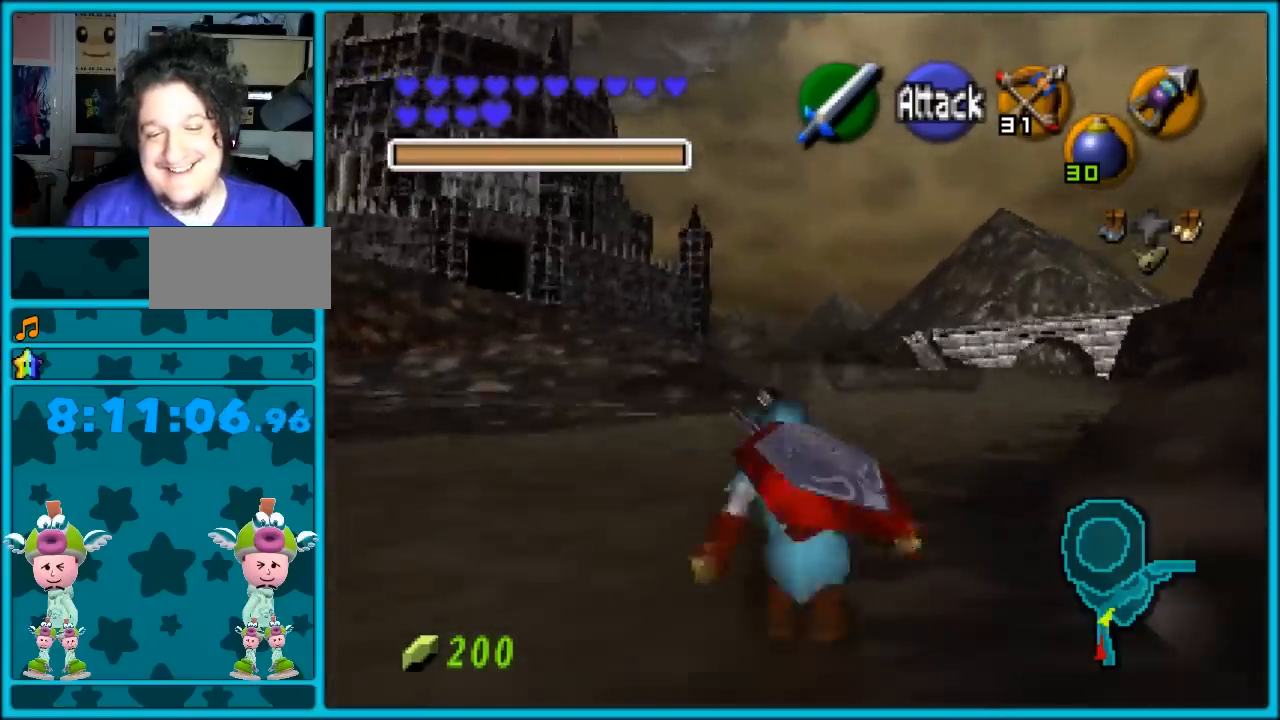
{"buttons": [], "left_stick": "up", "events": [[300, "A", "up"]]}
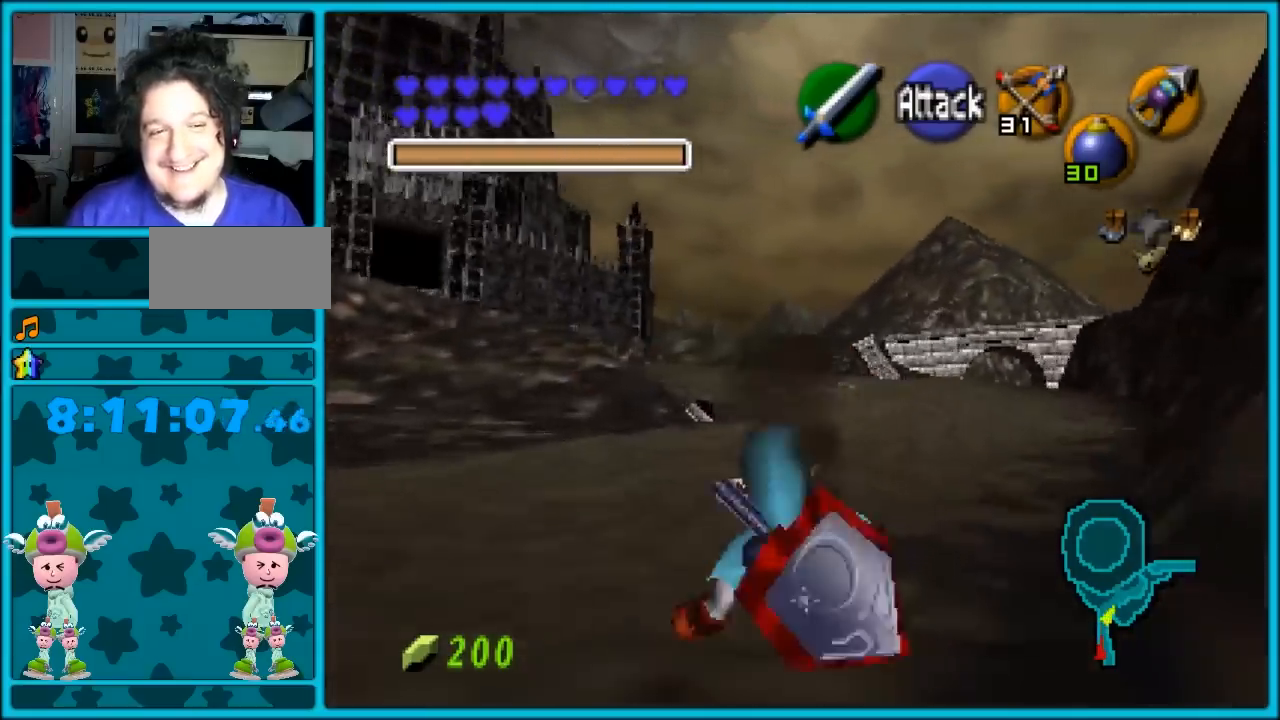
{"buttons": [], "left_stick": "up", "events": [[50, "A", "down"], [450, "A", "up"]]}
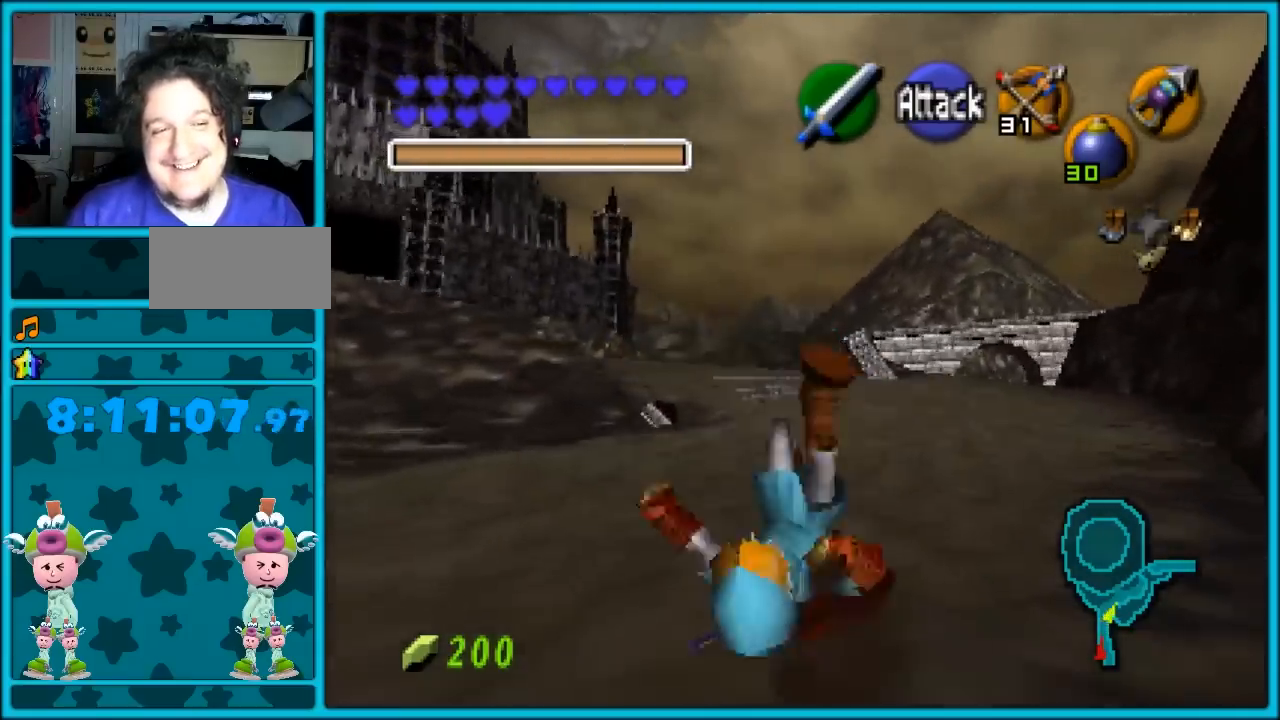
{"buttons": ["A"], "left_stick": "up", "events": [[250, "A", "down"]]}
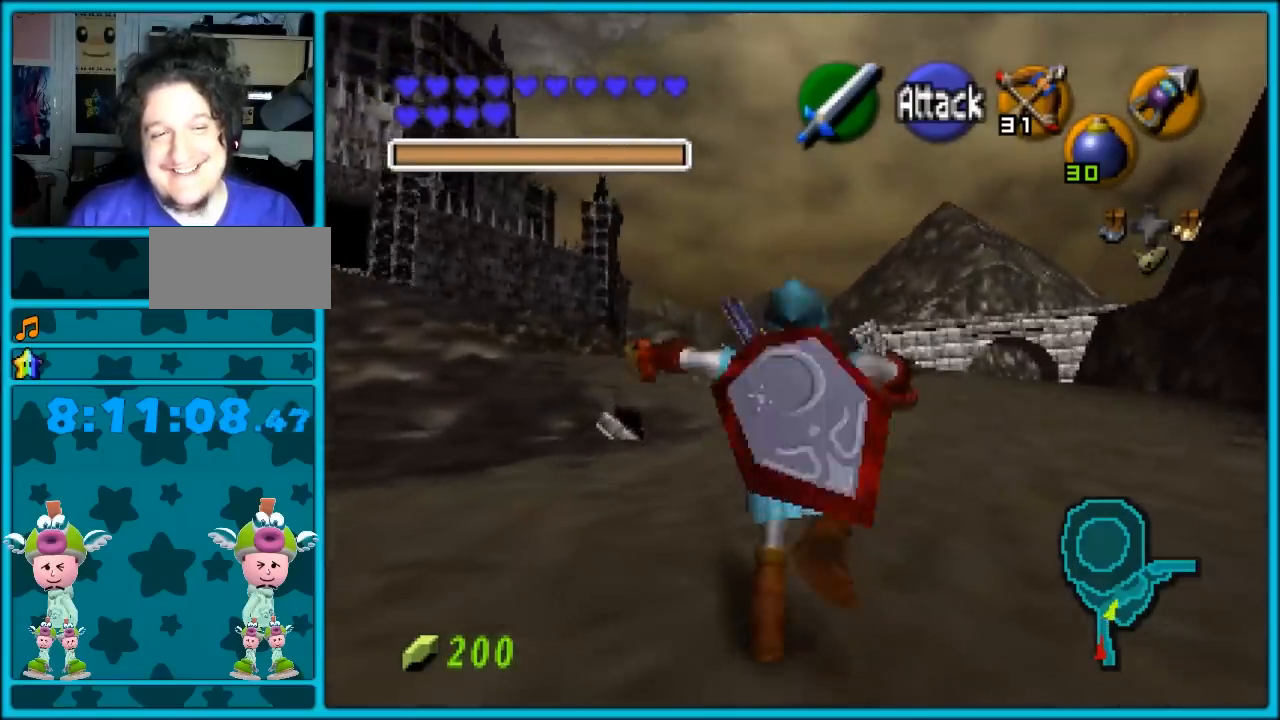
{"buttons": ["A"], "left_stick": "up", "events": [[133, "A", "up"], [450, "A", "down"]]}
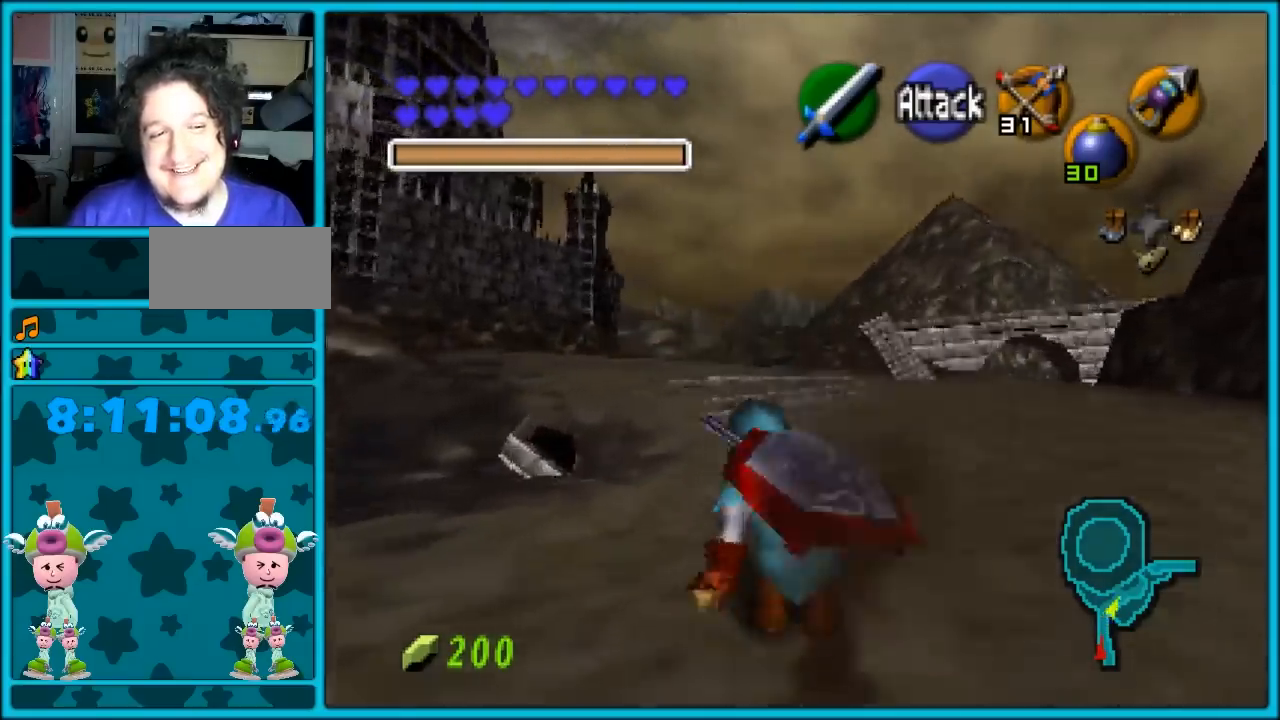
{"buttons": [], "left_stick": "center", "events": [[17, "A", "up"], [17, "left_stick", "center"]]}
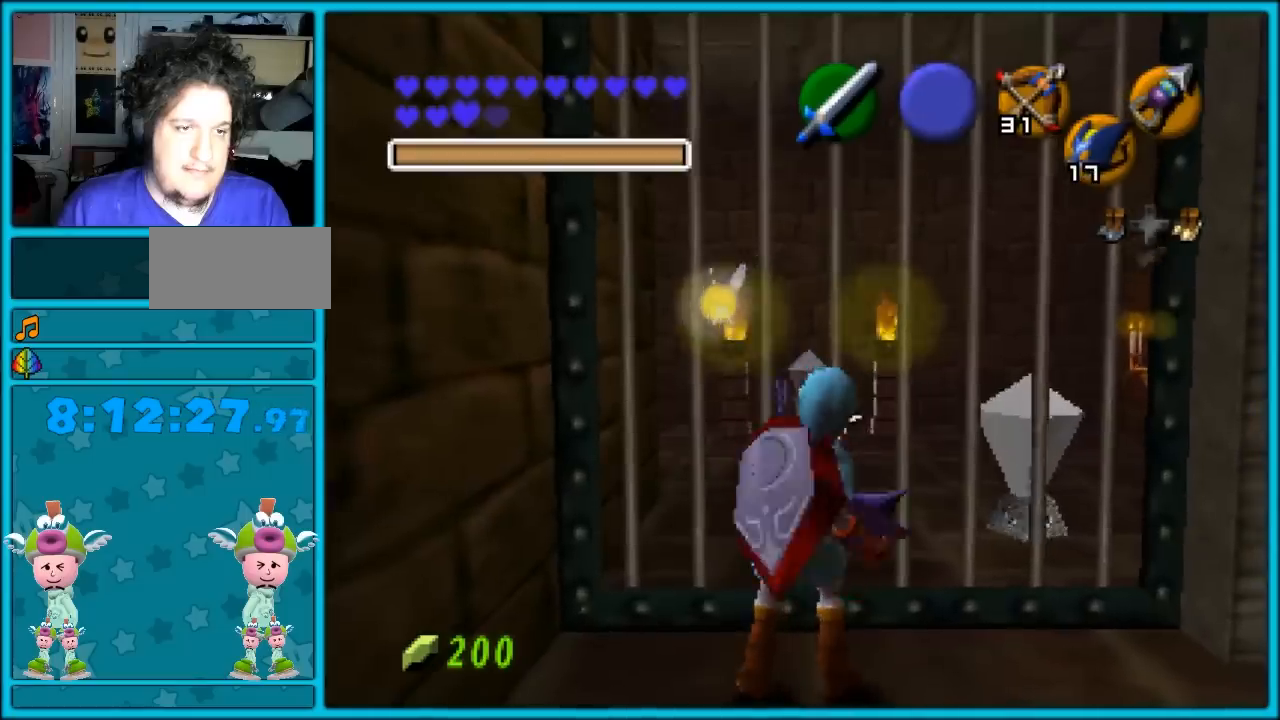
{"buttons": ["B"], "left_stick": "up-right", "events": [[17, "left_stick", "up"], [217, "left_stick", "up-right"], [467, "B", "down"]]}
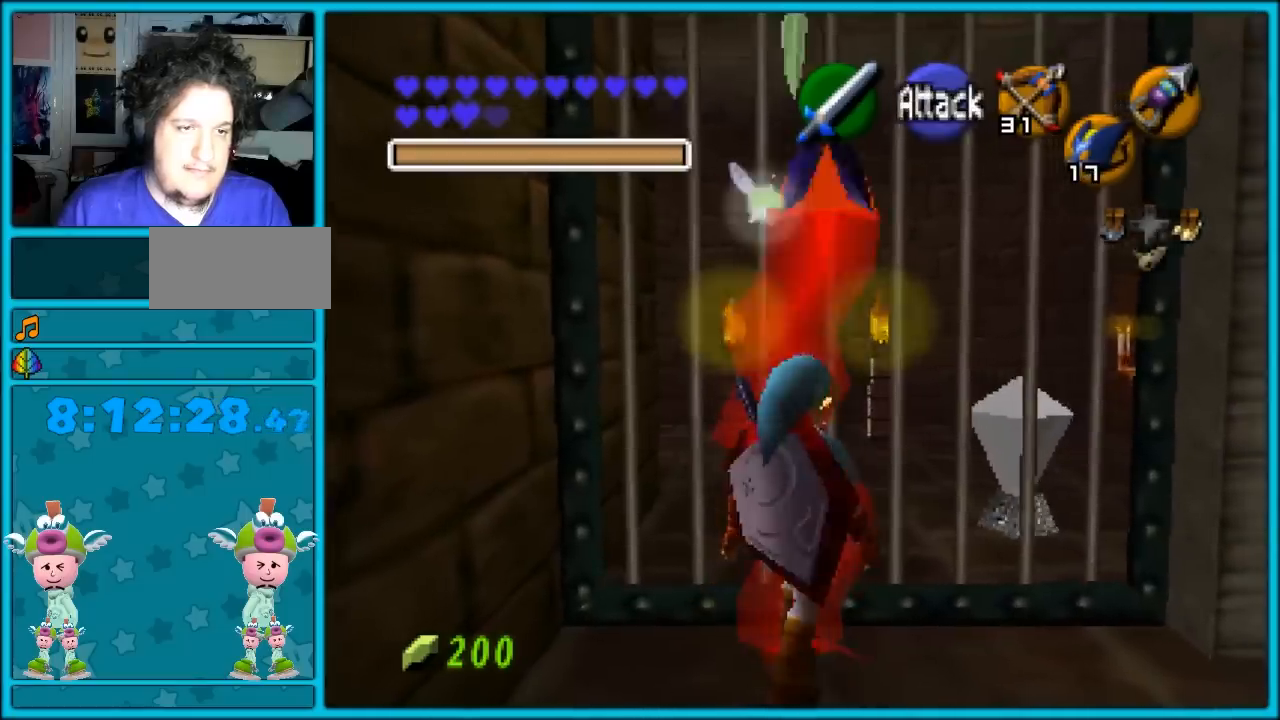
{"buttons": [], "left_stick": "up-right", "events": [[117, "B", "up"], [333, "B", "down"], [467, "B", "up"]]}
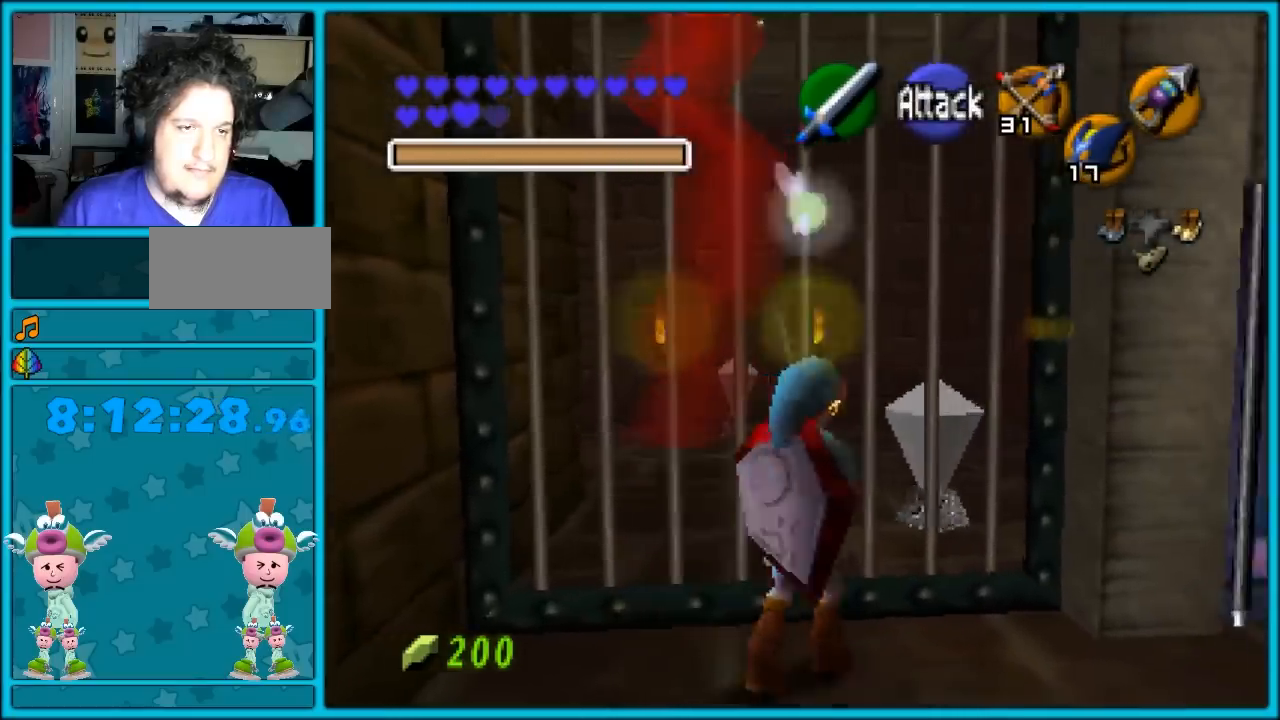
{"buttons": [], "left_stick": "up", "events": [[317, "left_stick", "up"]]}